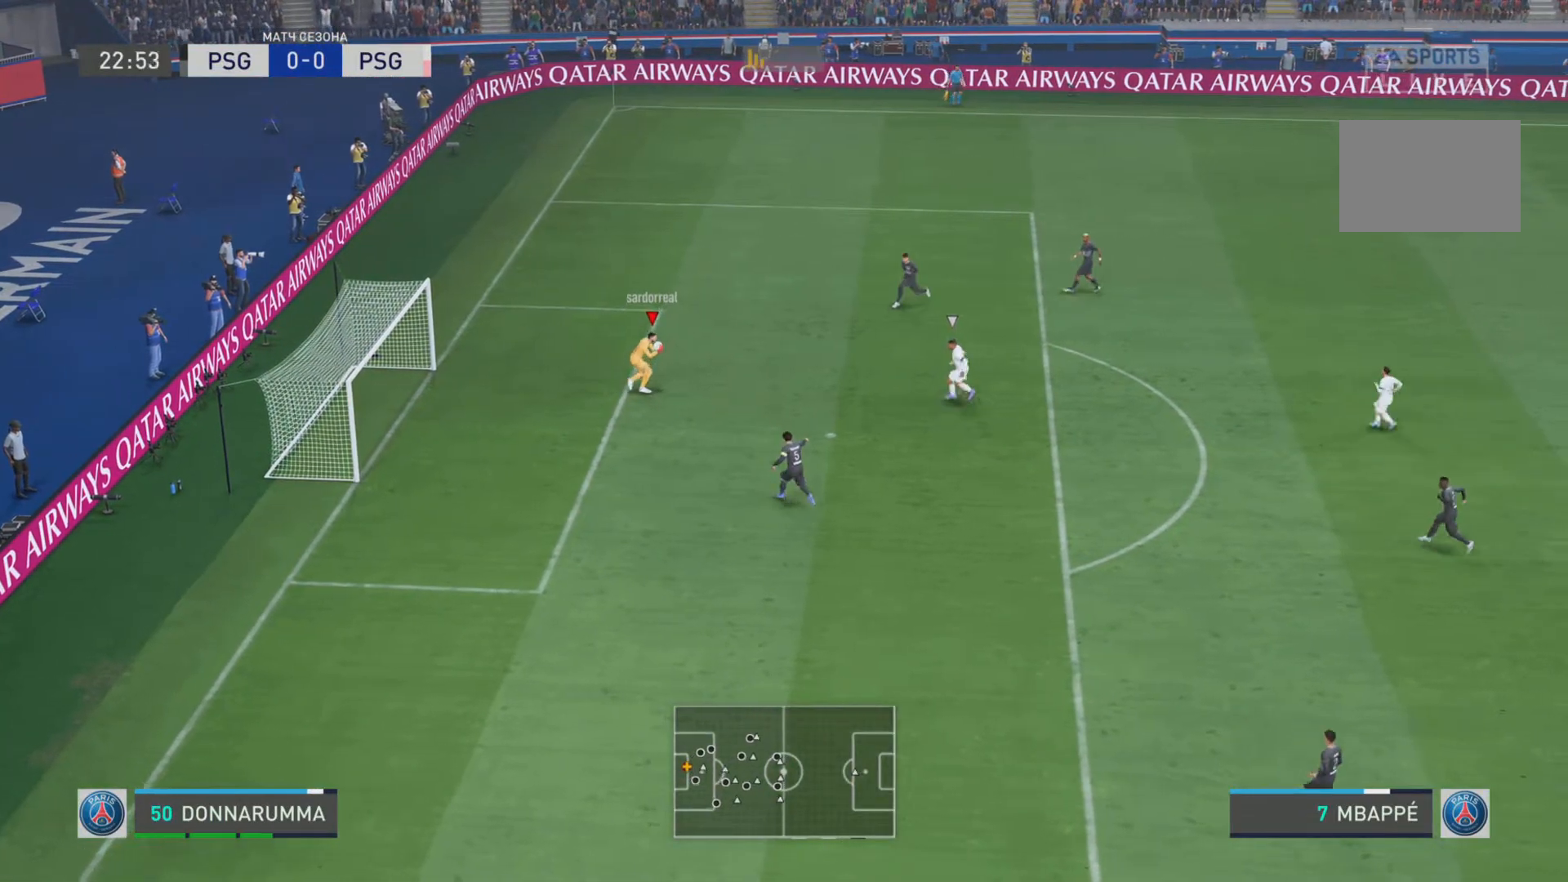
Gameplay with a controller (PlayStation layout); each line is a JSON object with the inputs held at the frame after it. "events" lists button and stick changes between this image and that frame as [ms after this image, input, new state], when the widget could be followed in between. Not read: L3 R3.
{"buttons": ["R1"], "left_stick": "up-right", "right_stick": "center", "events": [[83, "CROSS", "up"], [417, "R1", "down"]]}
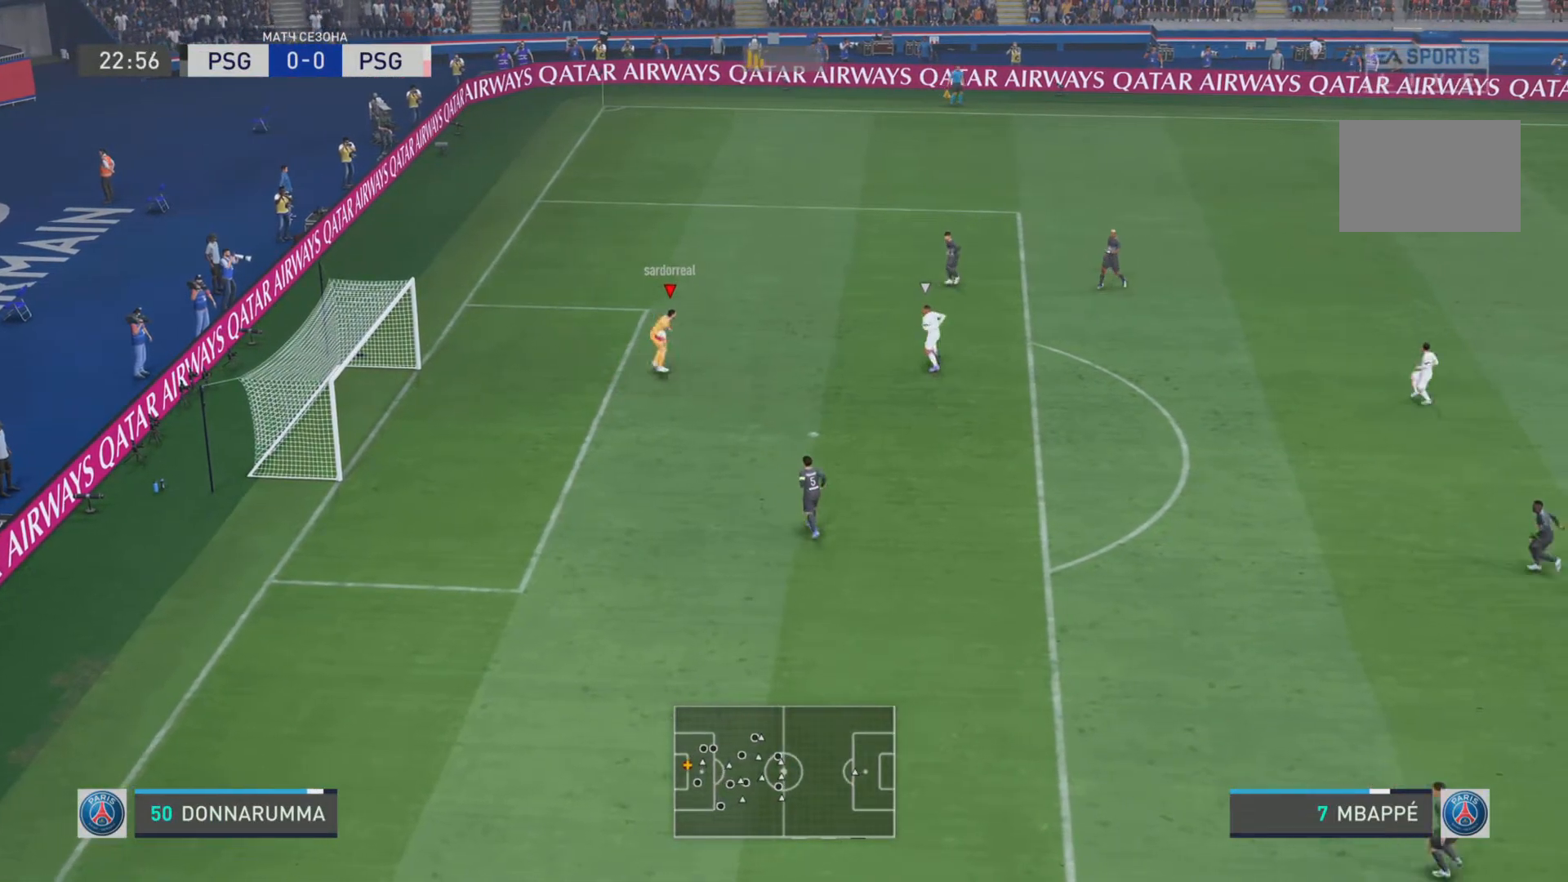
{"buttons": [], "left_stick": "center", "right_stick": "center", "events": [[117, "R1", "up"], [217, "L1", "down"], [351, "L1", "up"], [401, "left_stick", "center"]]}
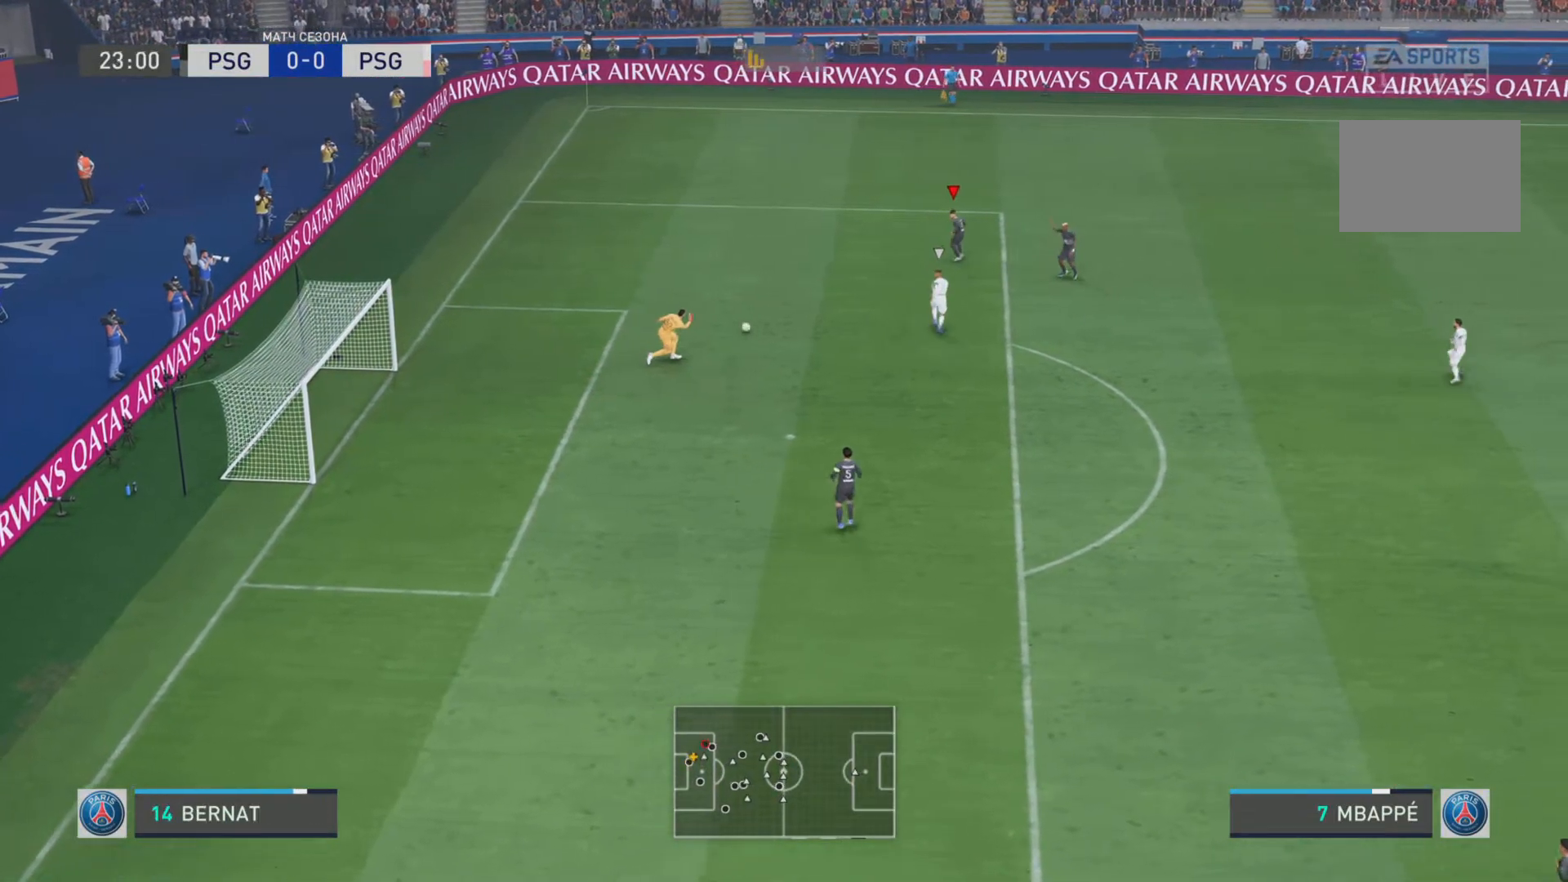
{"buttons": [], "left_stick": "up-left", "right_stick": "center", "events": [[384, "left_stick", "up-left"]]}
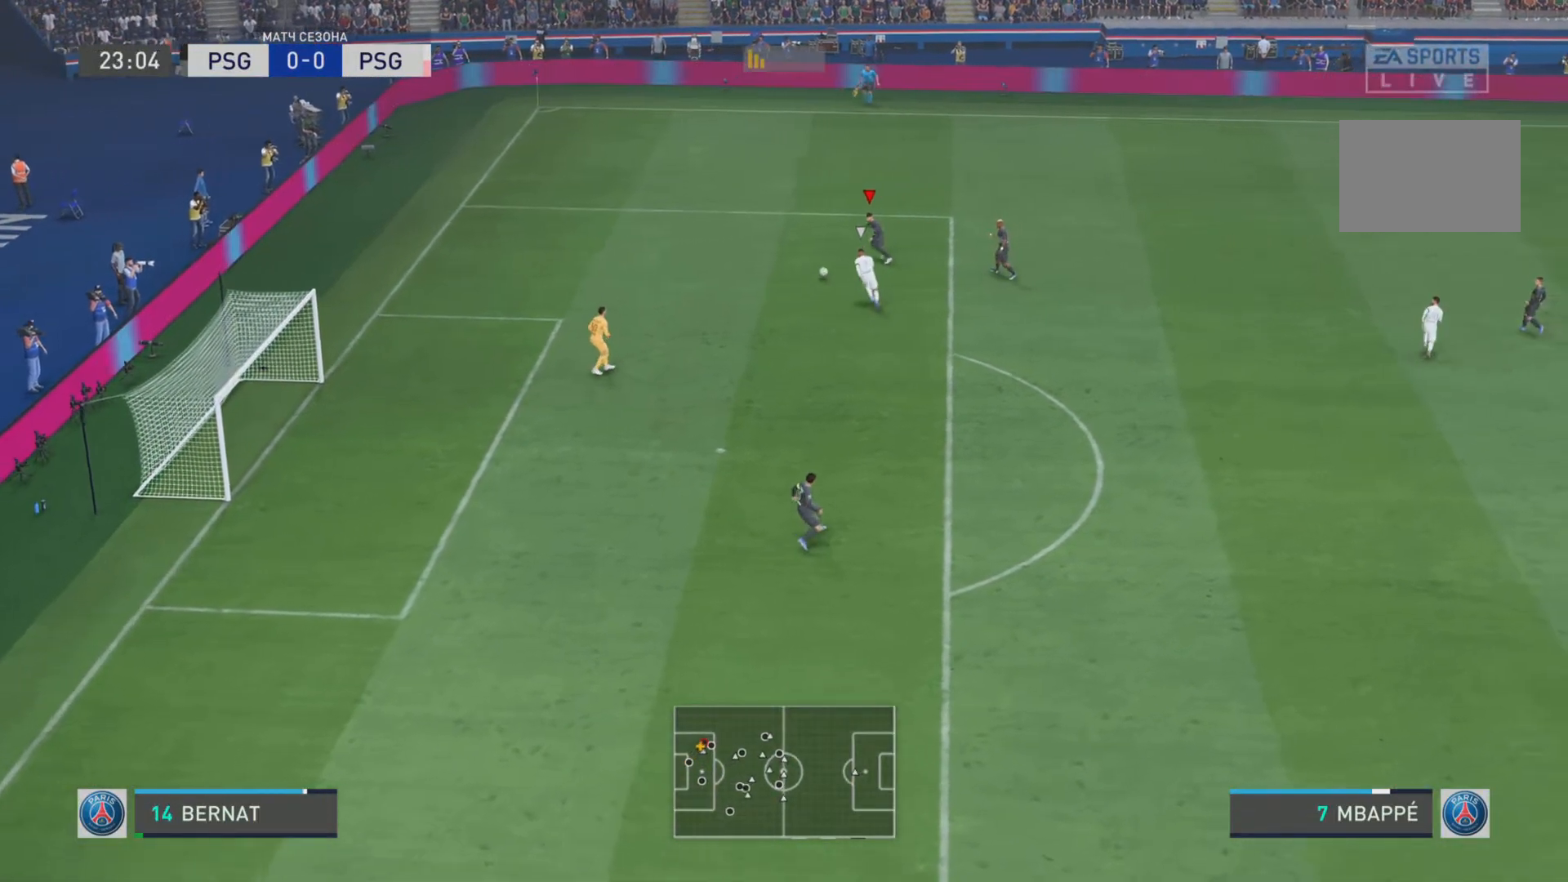
{"buttons": [], "left_stick": "center", "right_stick": "center", "events": [[16, "left_stick", "left"], [83, "CROSS", "down"], [150, "left_stick", "down-left"], [250, "CROSS", "up"], [450, "left_stick", "right"], [500, "left_stick", "center"]]}
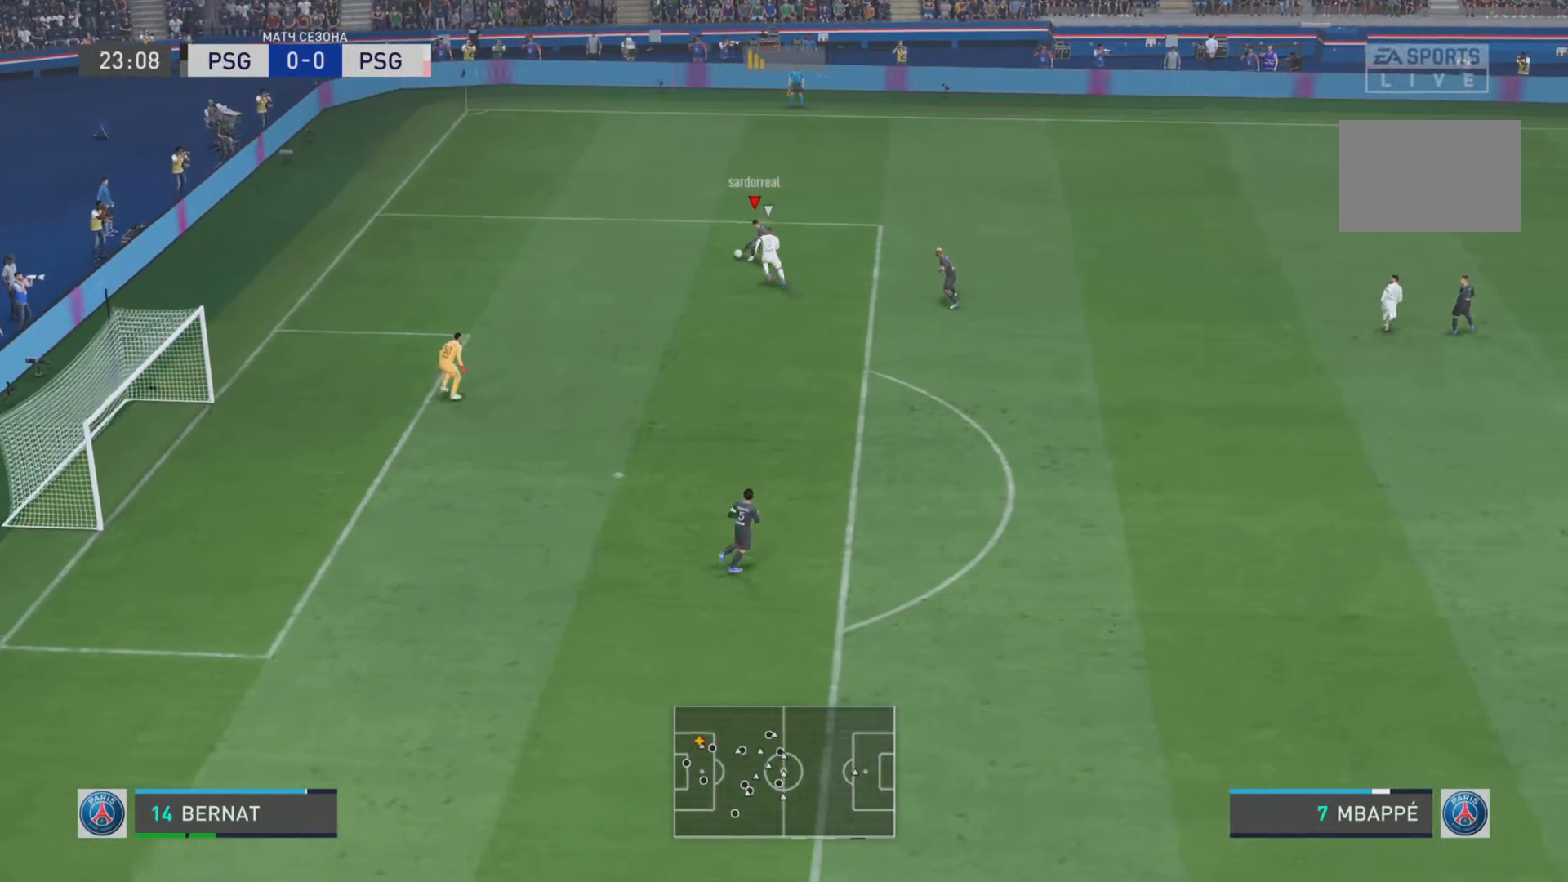
{"buttons": [], "left_stick": "down", "right_stick": "center", "events": [[284, "left_stick", "down"]]}
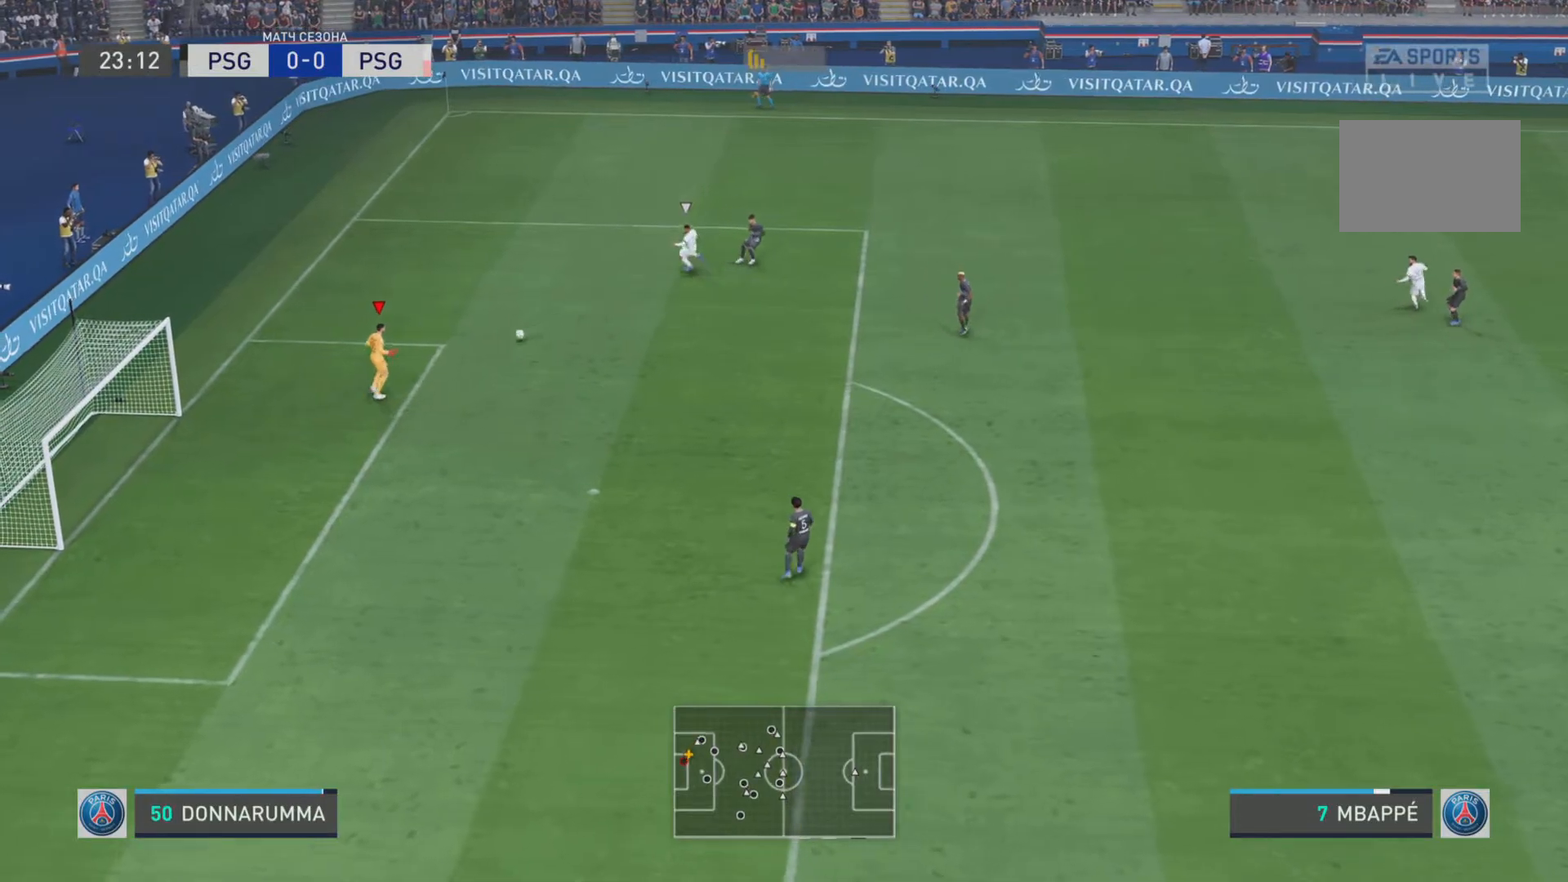
{"buttons": [], "left_stick": "down-right", "right_stick": "center", "events": [[300, "CROSS", "down"], [400, "left_stick", "down-right"], [433, "CROSS", "up"]]}
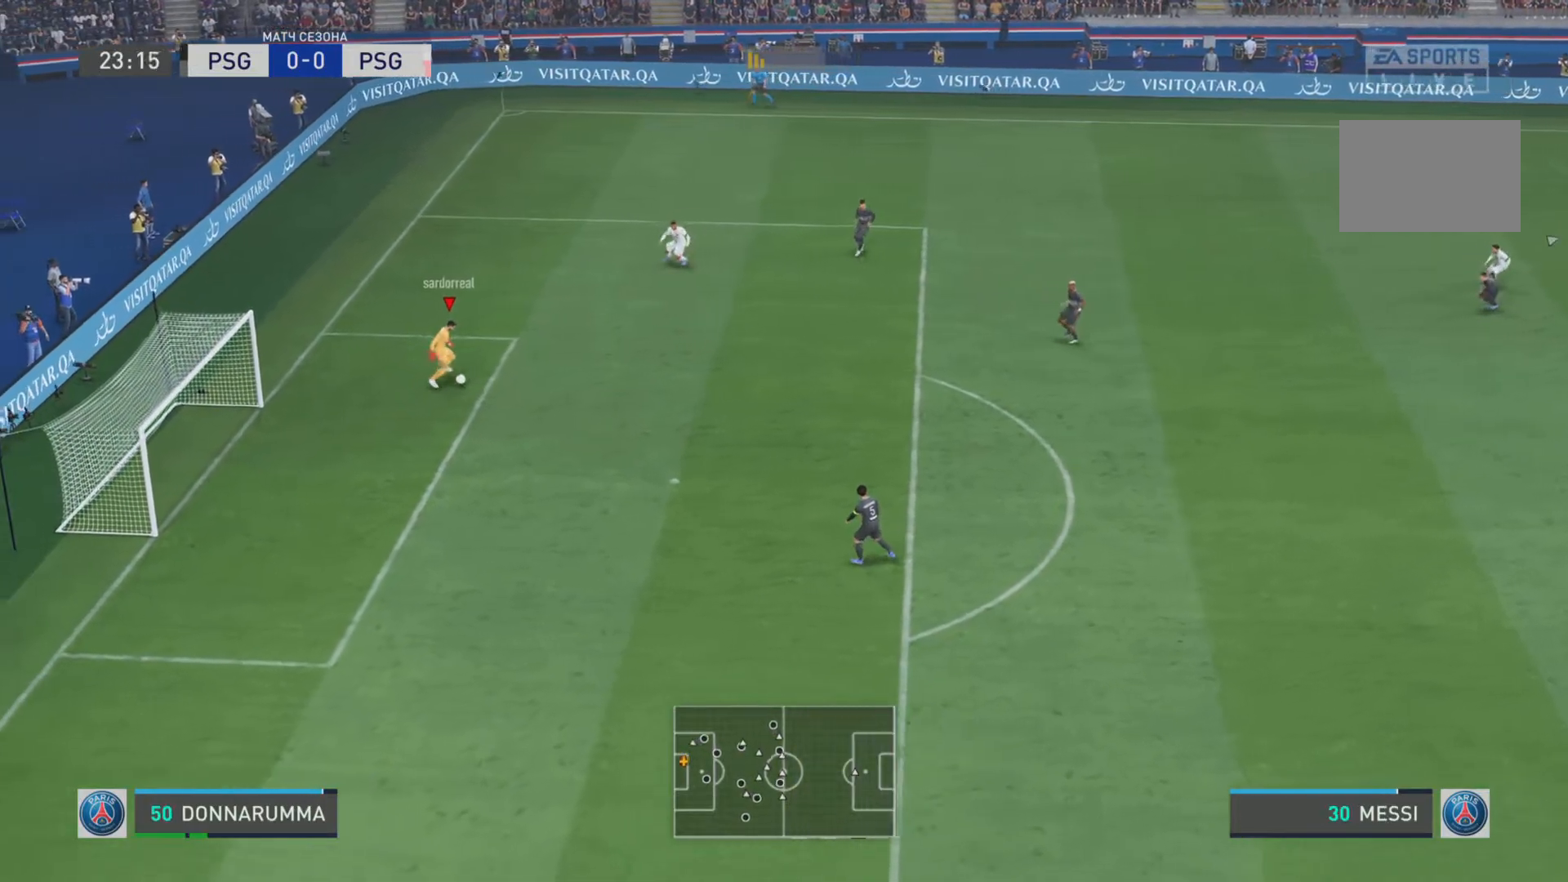
{"buttons": [], "left_stick": "center", "right_stick": "center", "events": [[67, "L1", "down"], [167, "L1", "up"], [184, "left_stick", "center"]]}
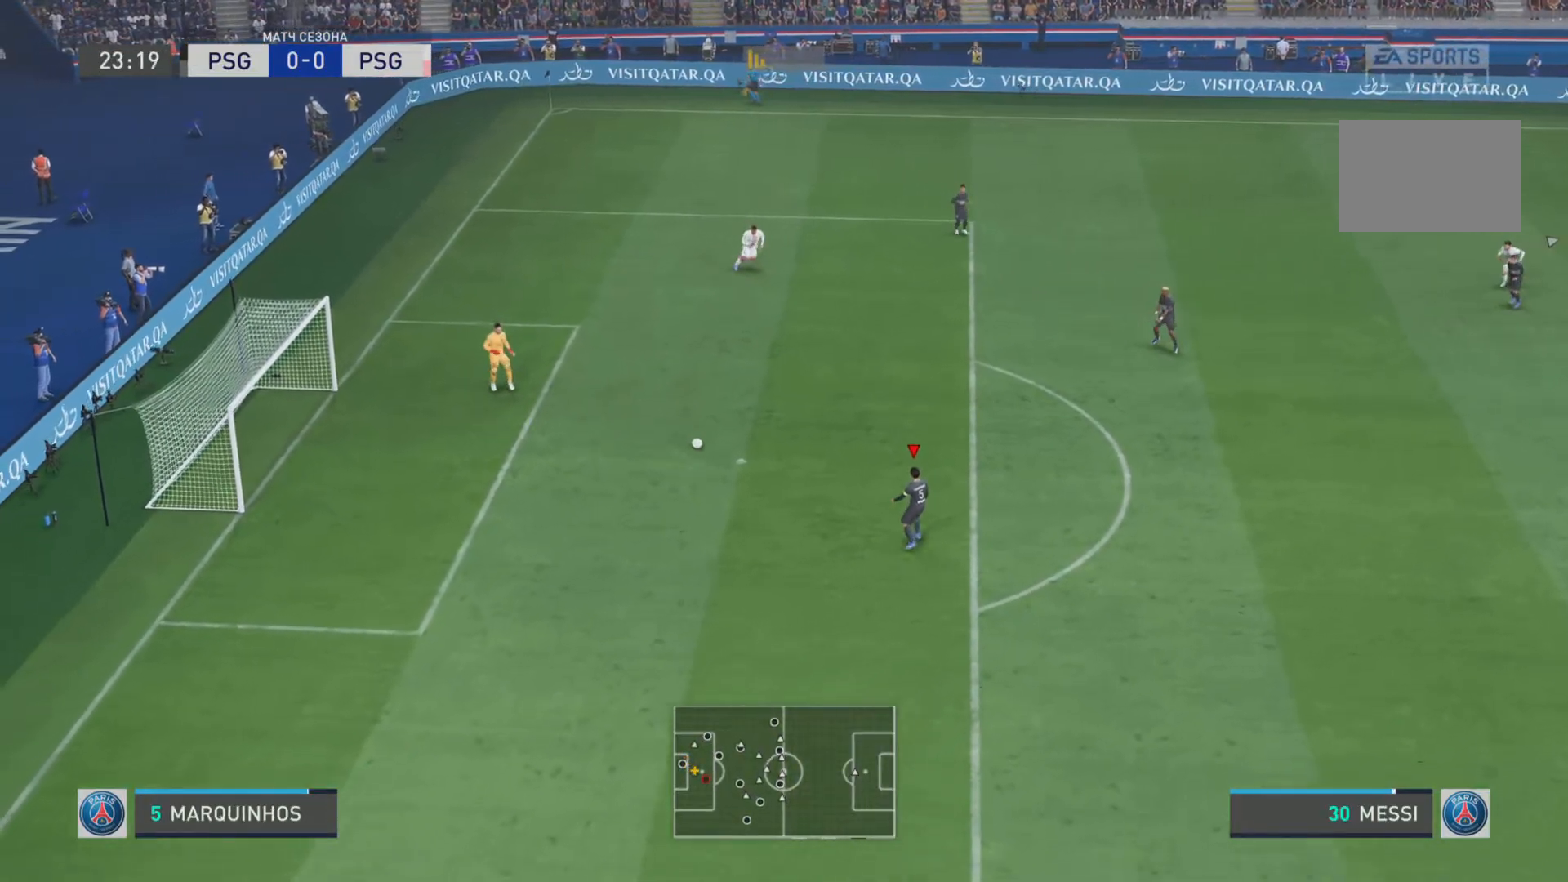
{"buttons": [], "left_stick": "down-right", "right_stick": "center", "events": [[50, "left_stick", "down-right"]]}
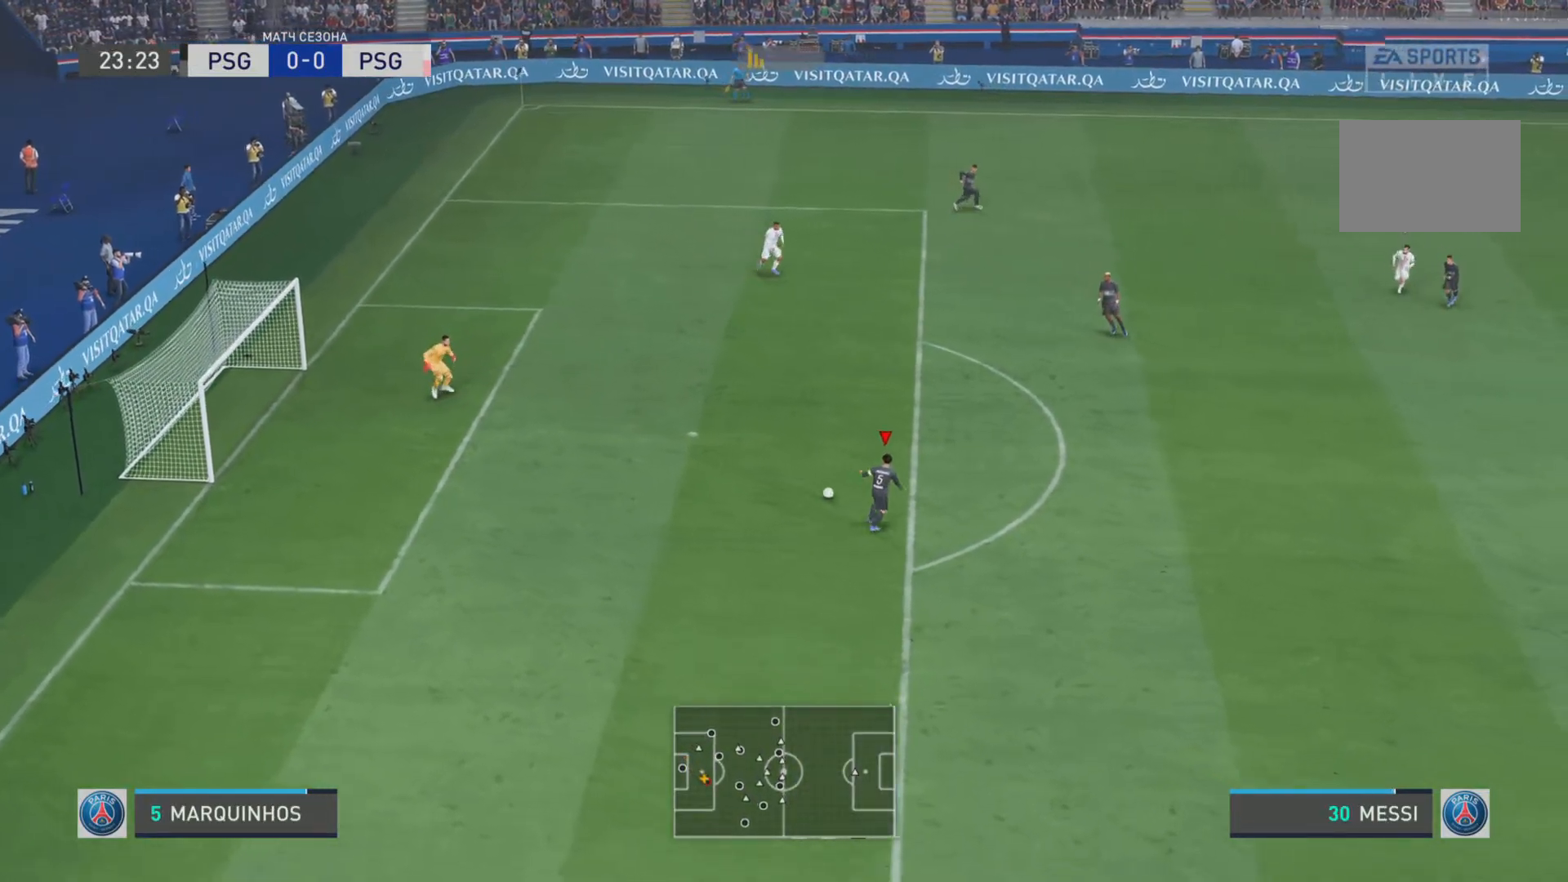
{"buttons": ["R1"], "left_stick": "down-right", "right_stick": "center", "events": [[250, "R1", "down"]]}
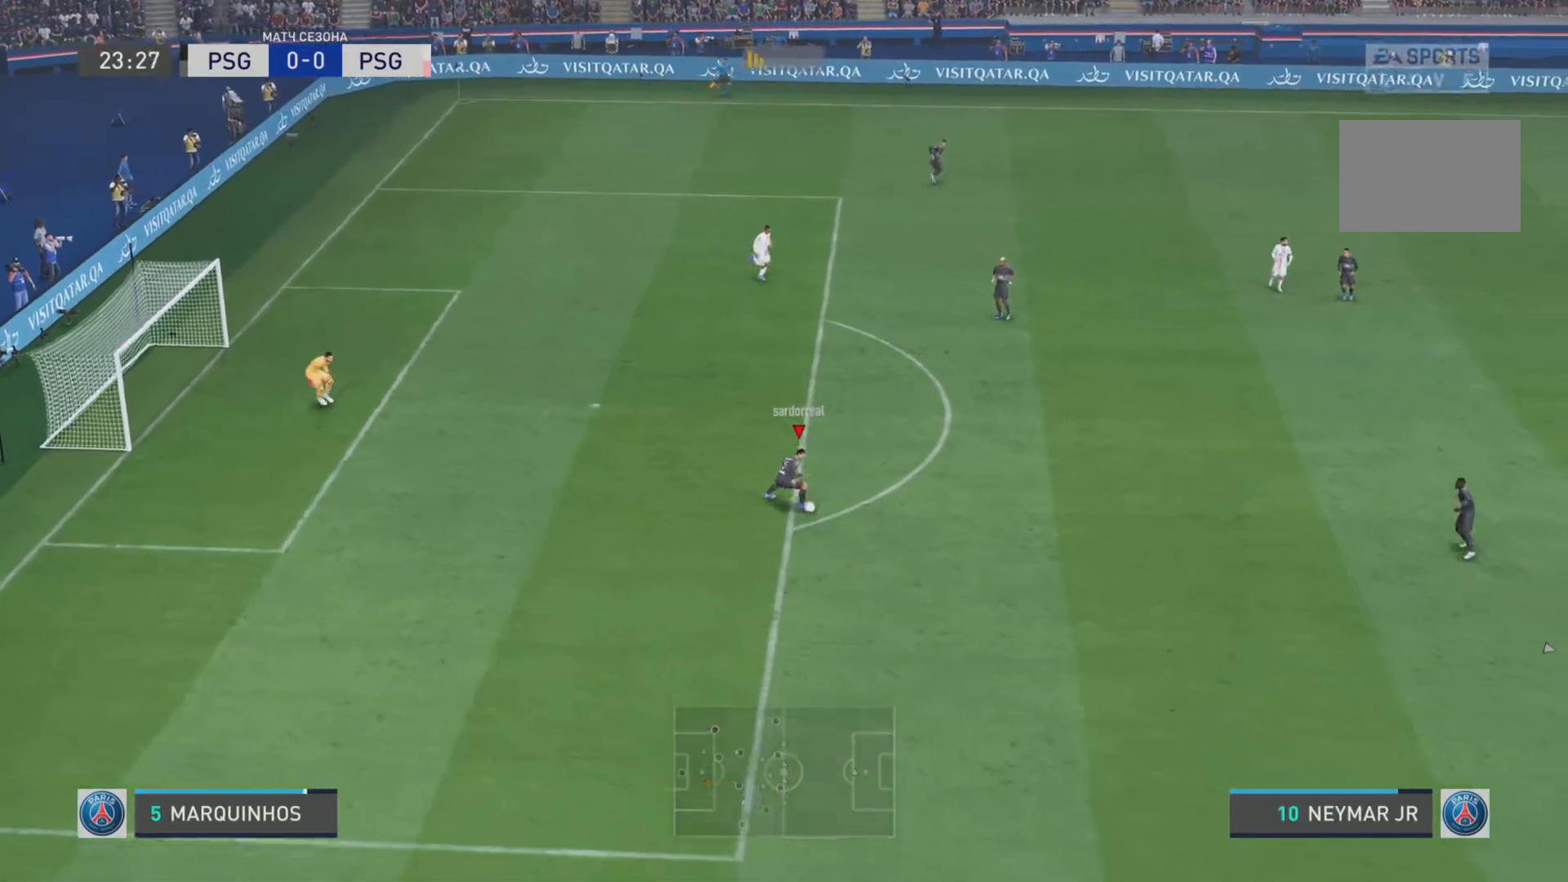
{"buttons": ["R1"], "left_stick": "down-right", "right_stick": "center", "events": []}
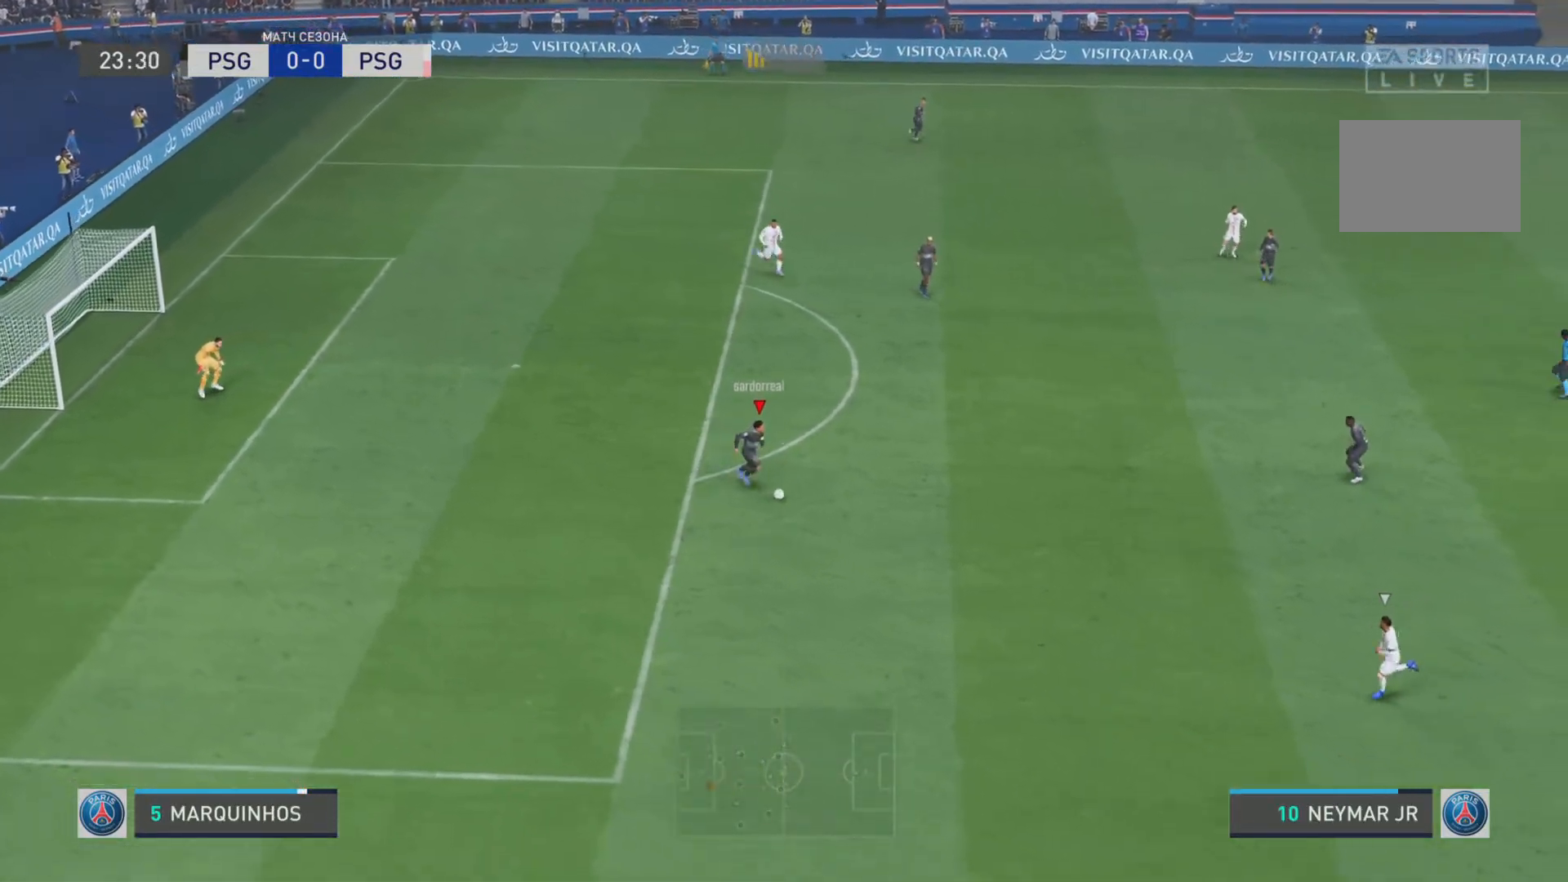
{"buttons": ["CROSS"], "left_stick": "right", "right_stick": "center", "events": [[317, "R1", "up"], [384, "left_stick", "right"], [501, "CROSS", "down"]]}
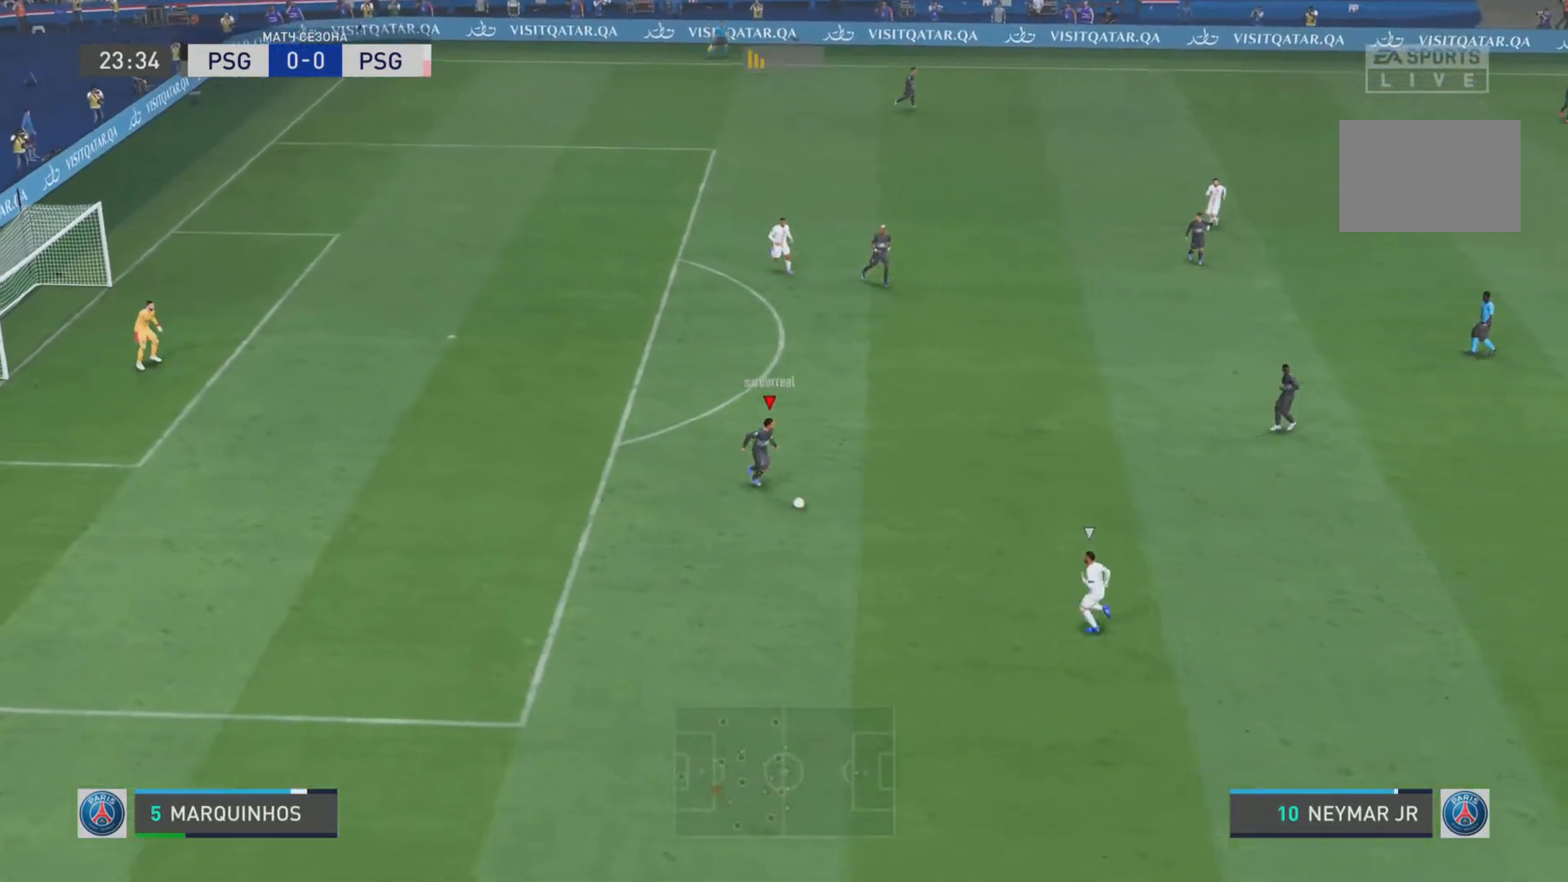
{"buttons": ["R1"], "left_stick": "right", "right_stick": "center", "events": [[166, "CROSS", "up"], [367, "R1", "down"]]}
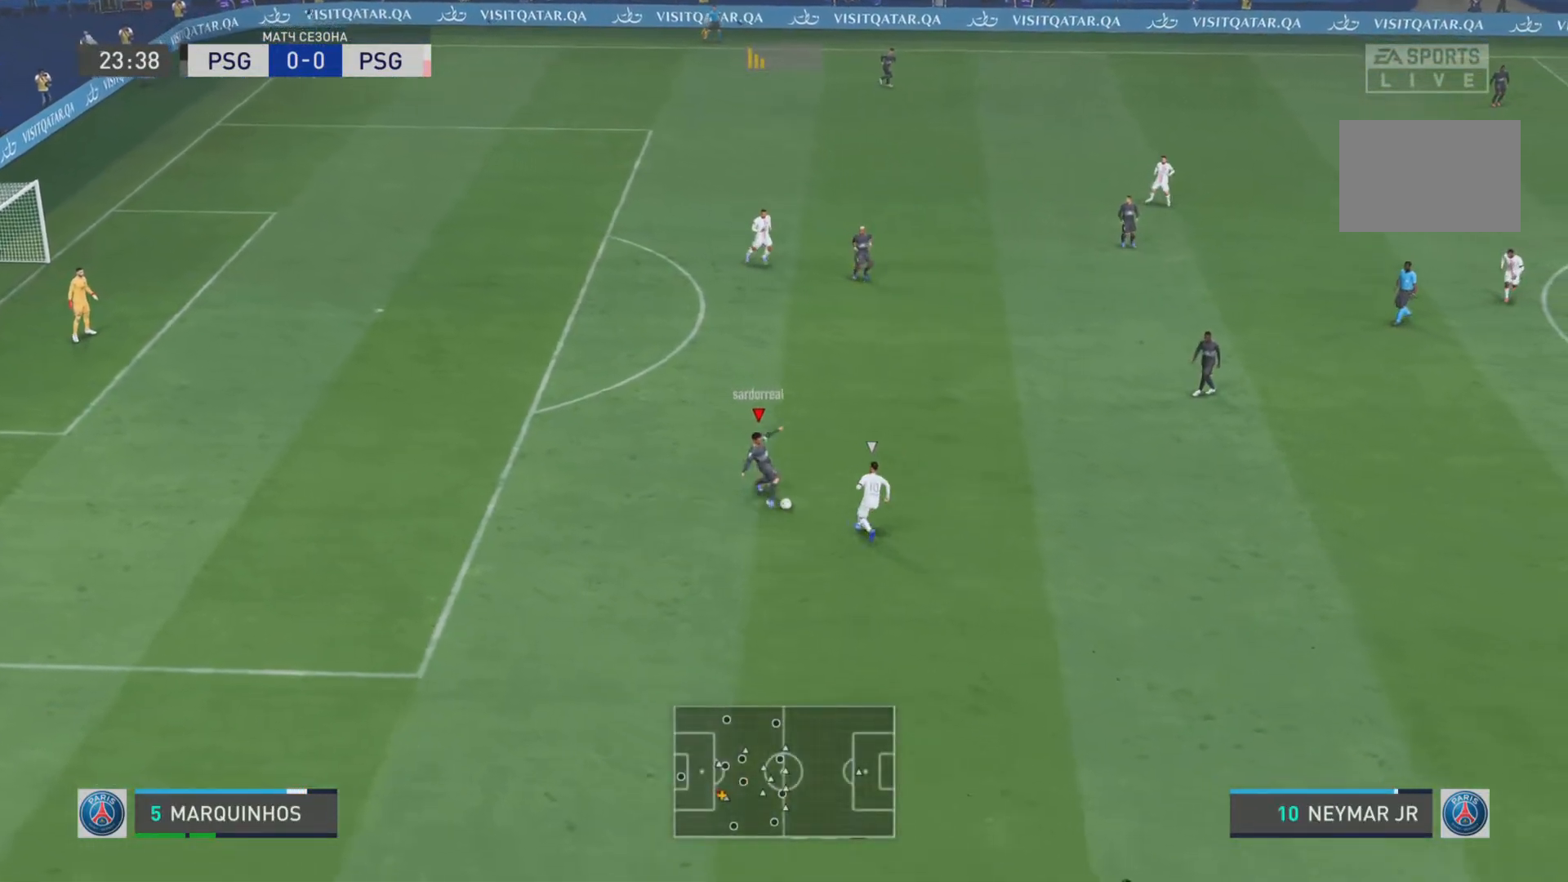
{"buttons": [], "left_stick": "down-right", "right_stick": "center", "events": [[33, "R1", "up"], [100, "L1", "down"], [167, "L1", "up"], [217, "left_stick", "center"], [484, "left_stick", "down-right"]]}
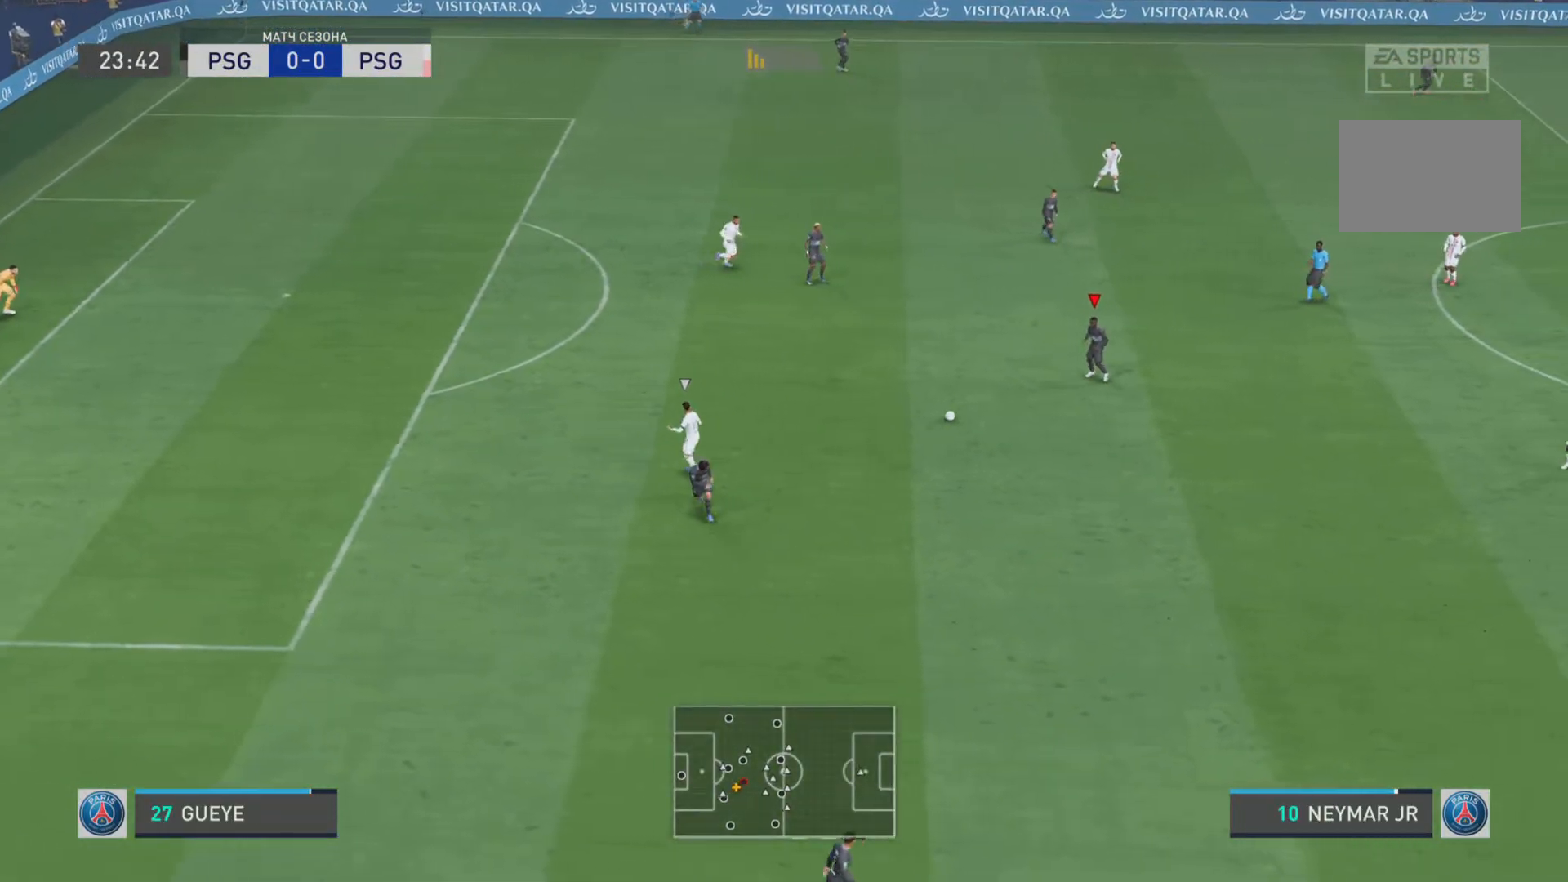
{"buttons": [], "left_stick": "down-right", "right_stick": "center", "events": []}
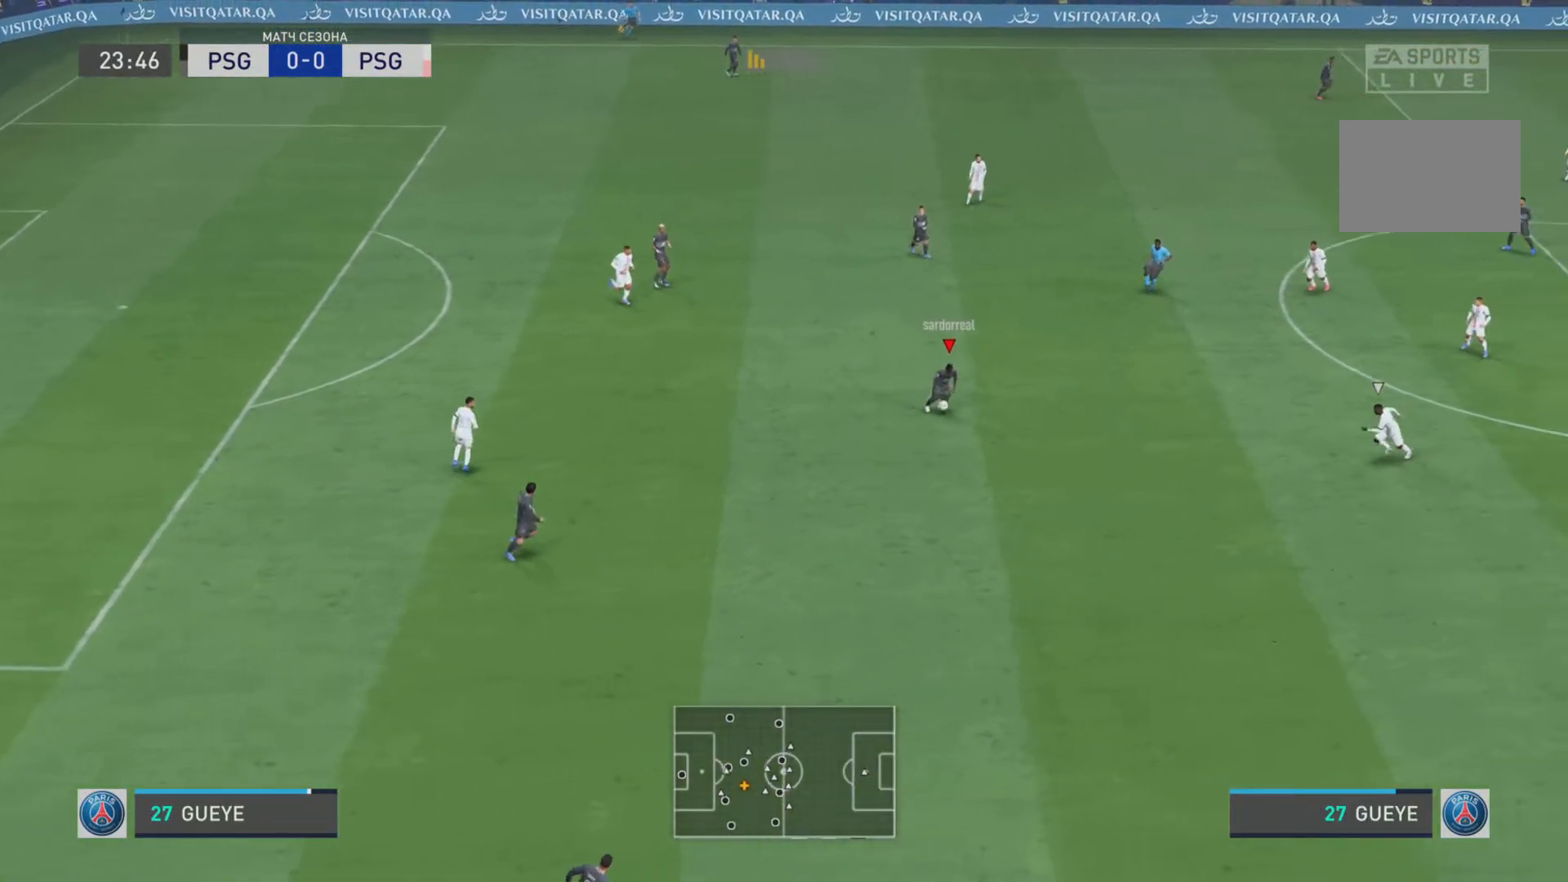
{"buttons": [], "left_stick": "down", "right_stick": "center", "events": [[217, "R1", "down"], [350, "R1", "up"], [484, "left_stick", "down"]]}
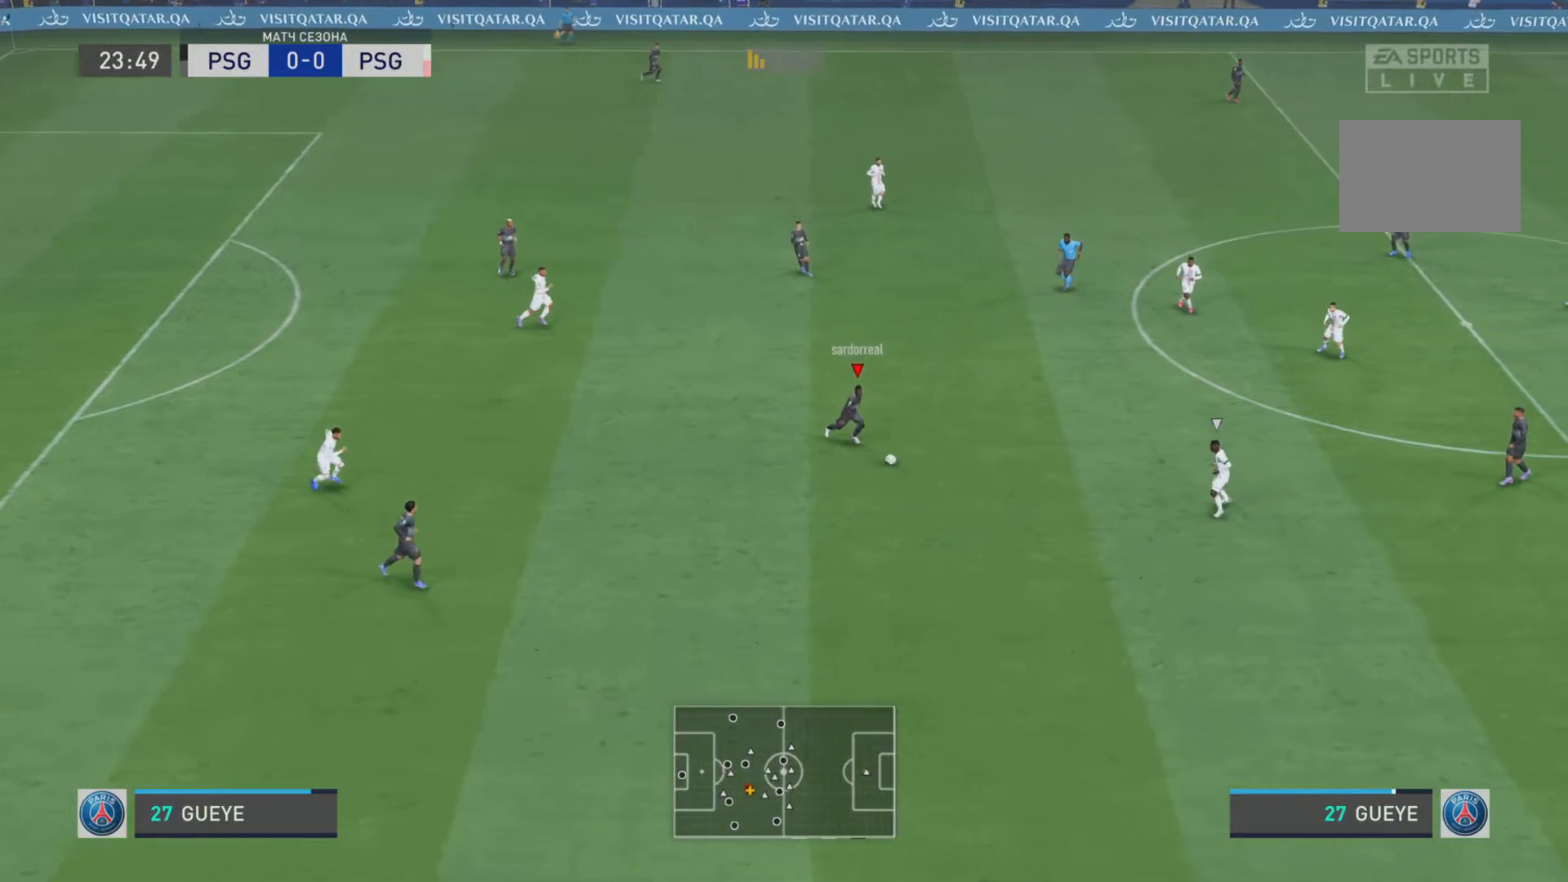
{"buttons": [], "left_stick": "down", "right_stick": "center", "events": [[116, "CROSS", "down"], [317, "CROSS", "up"]]}